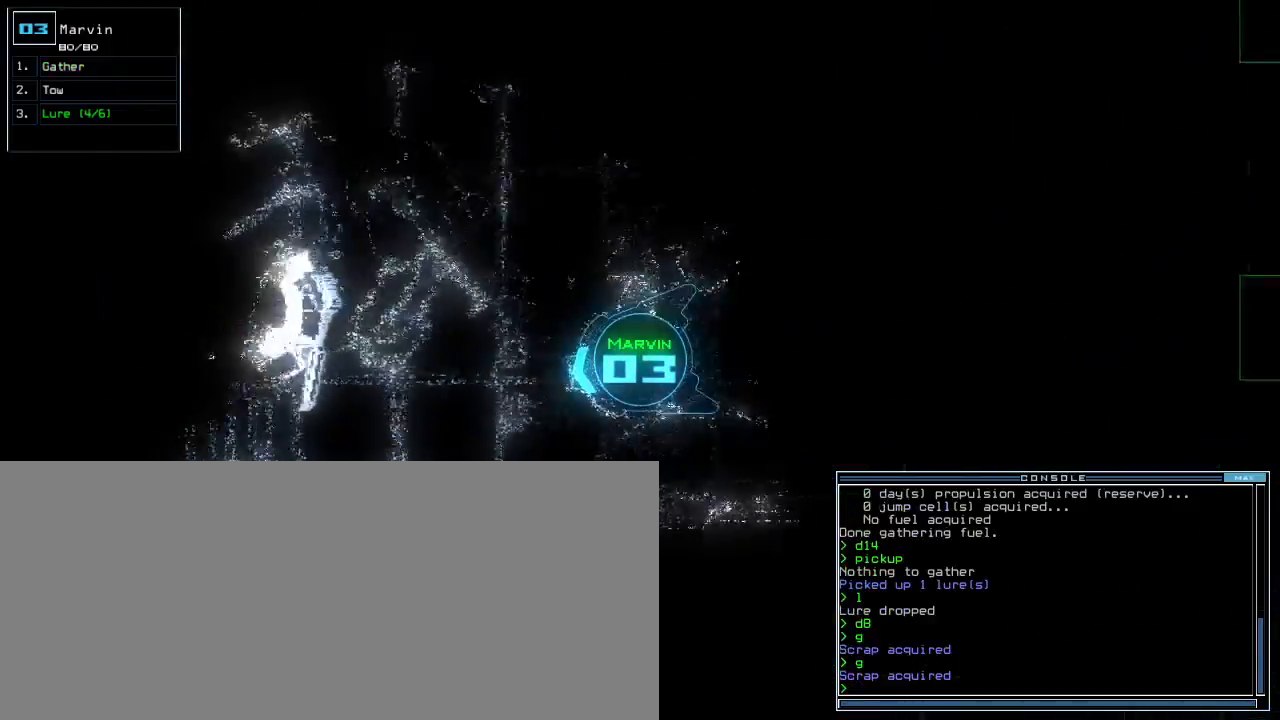
Gameplay with keyboard; each line is a JSON object with the keys held at the frame after it. "events" lists presses ("down") and releases ("up") of ".", "0", "1", "2", "3", "4", "5", "6", "7", "8", "9", "a", "b", "backspace", "c", "caps_lock", "comma", "ctrl_l", "ctrl_r", "d", "down", "e", "equals", "escape", "f", "g", "h", "i", "j", "k", "l", "left", "m", "minus", "n", "o", "p", "q", "quote", "r", "return", "right", "s", "semicolon", "shift_l", "shift_r", "space", "t", "tab", "tilde", "u", "up", "v", "w", "x", "y" and "z" between this image and that frame as [ms after this image, input, new state], when the widget could be followed in between. No other keys are recorded. Mouse input is not recorded.
{"keys": ["a", "return", "w"], "events": [[240, "s", "down"], [260, "up", "up"], [300, "s", "up"], [400, "w", "down"], [440, "a", "down"], [460, "return", "down"]]}
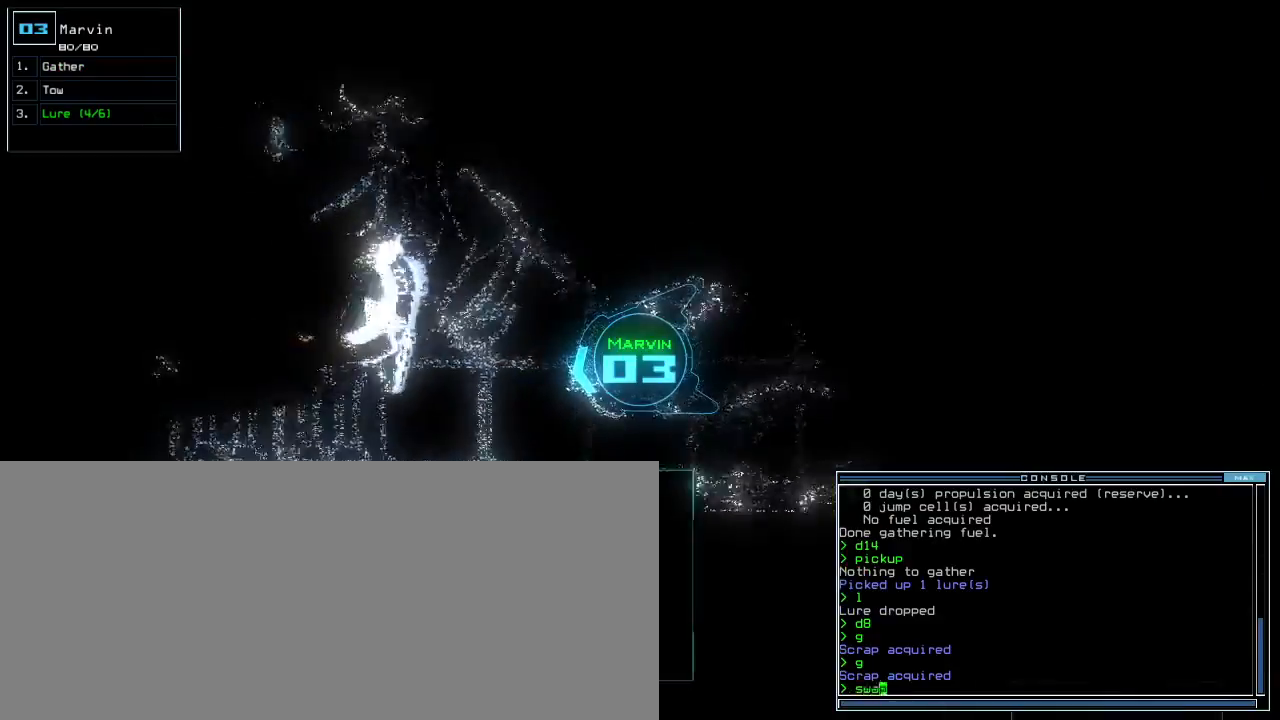
{"keys": ["escape", "right"]}
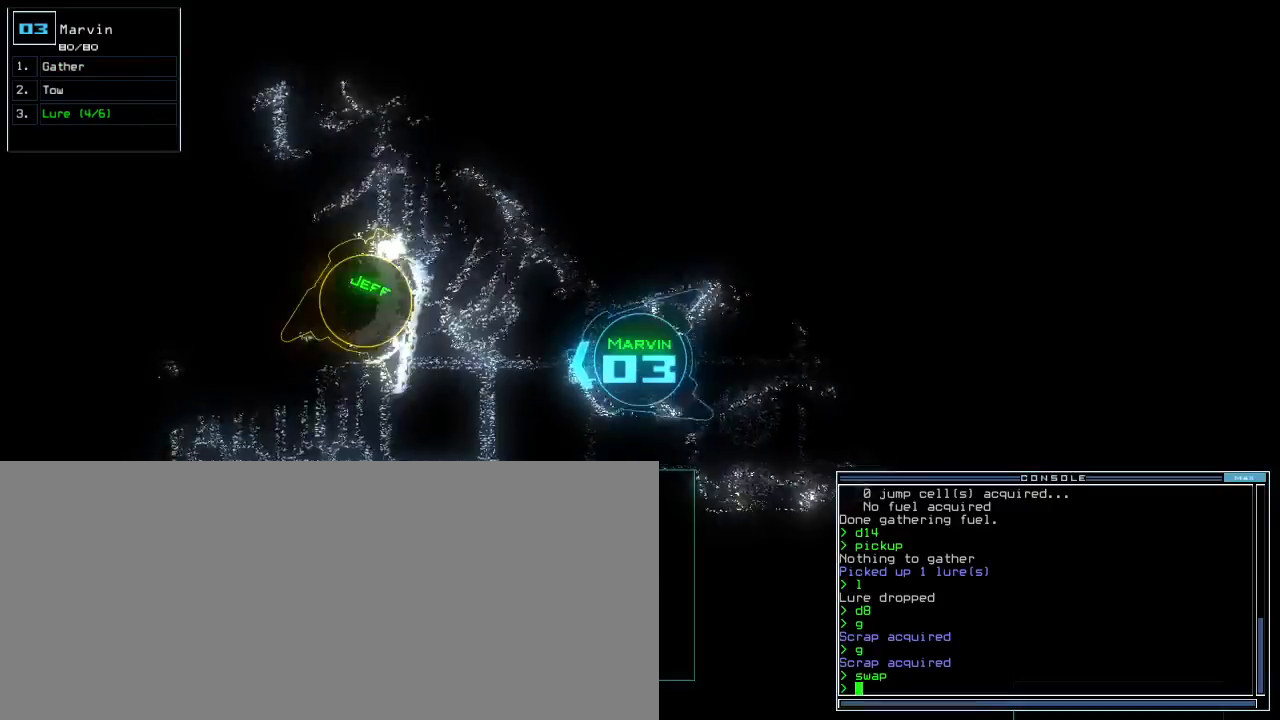
{"keys": ["up"], "events": [[40, "escape", "up"], [40, "up", "down"], [340, "right", "up"]]}
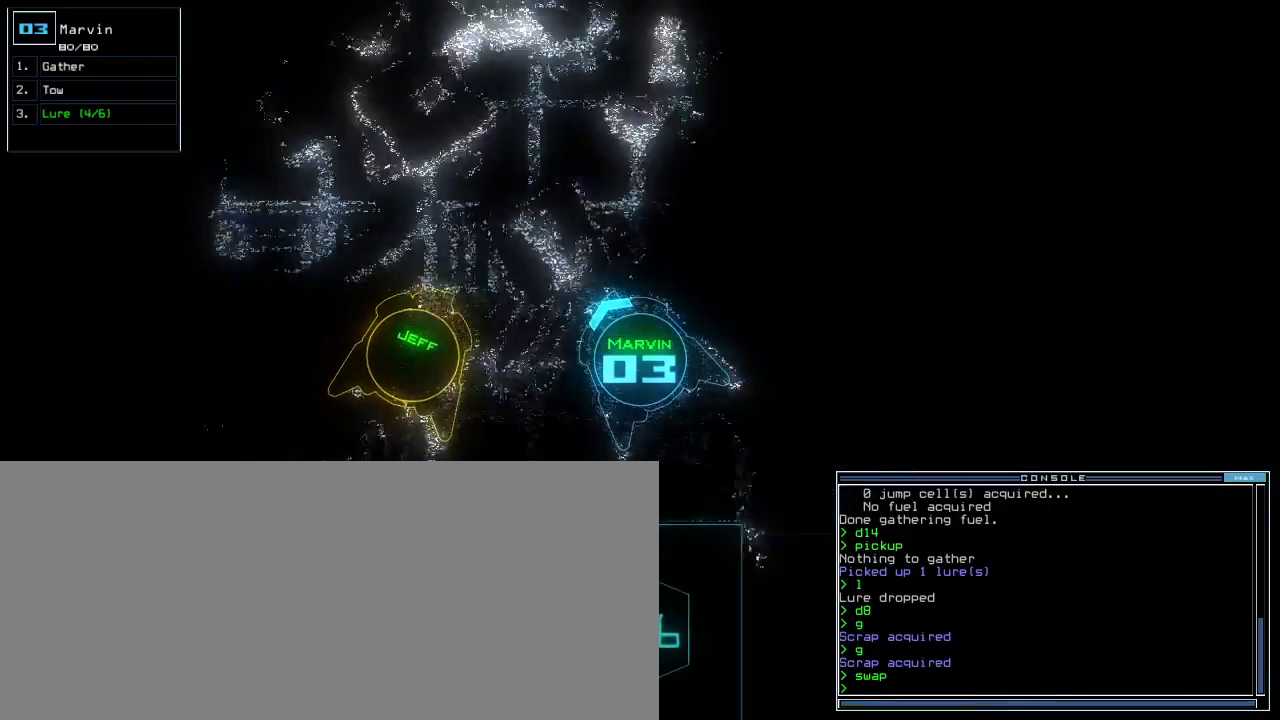
{"keys": ["up"]}
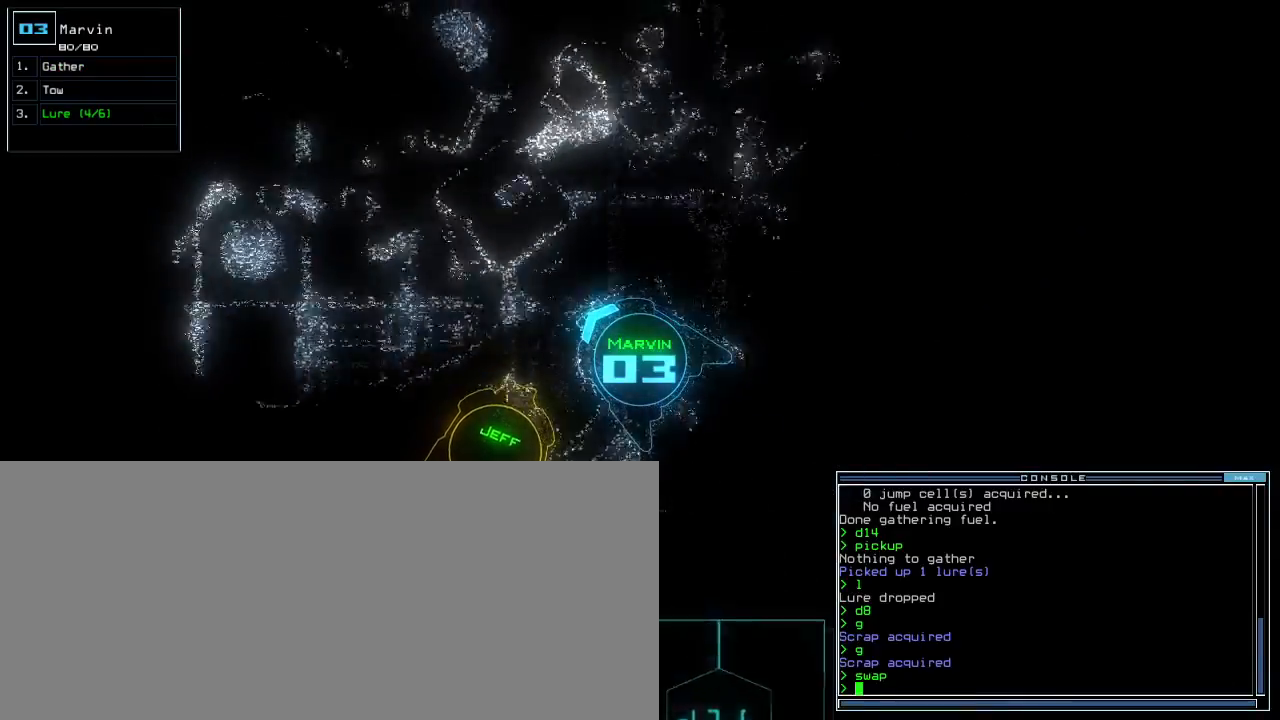
{"keys": ["left", "up"], "events": [[60, "right", "down"], [300, "right", "up"], [420, "left", "down"]]}
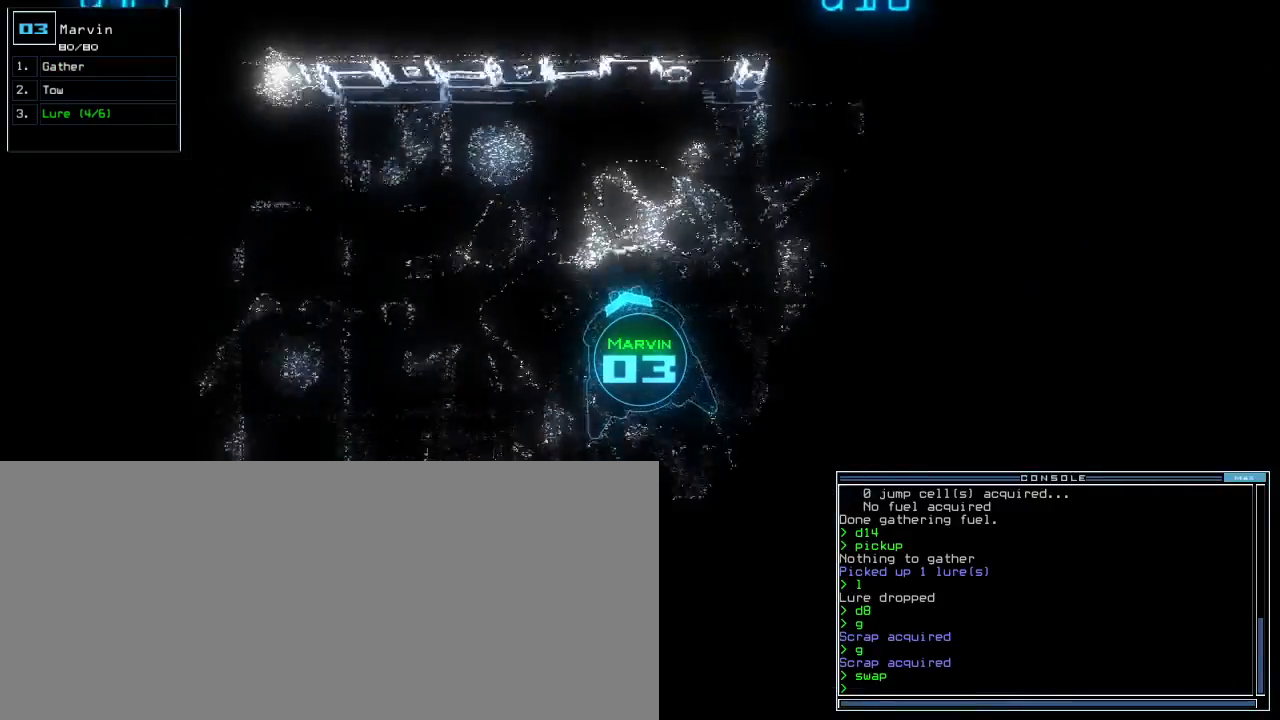
{"keys": ["up"], "events": [[60, "left", "up"], [160, "left", "down"], [480, "left", "up"]]}
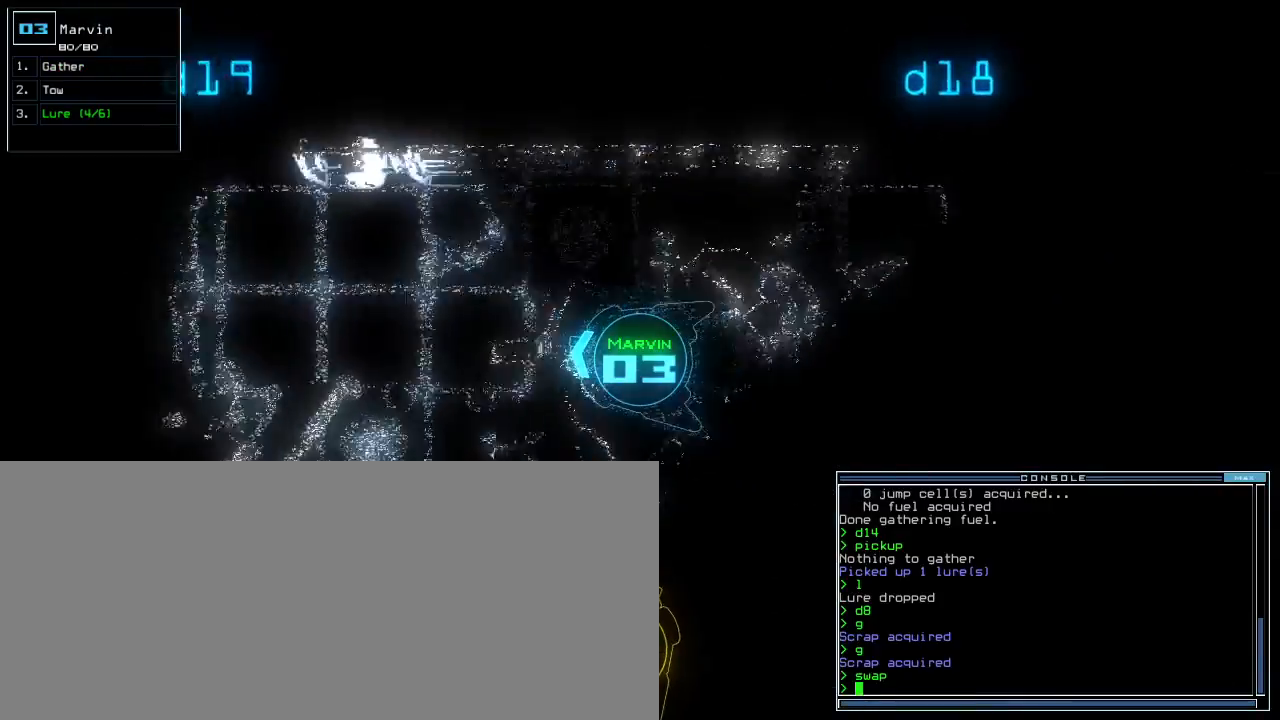
{"keys": ["up"]}